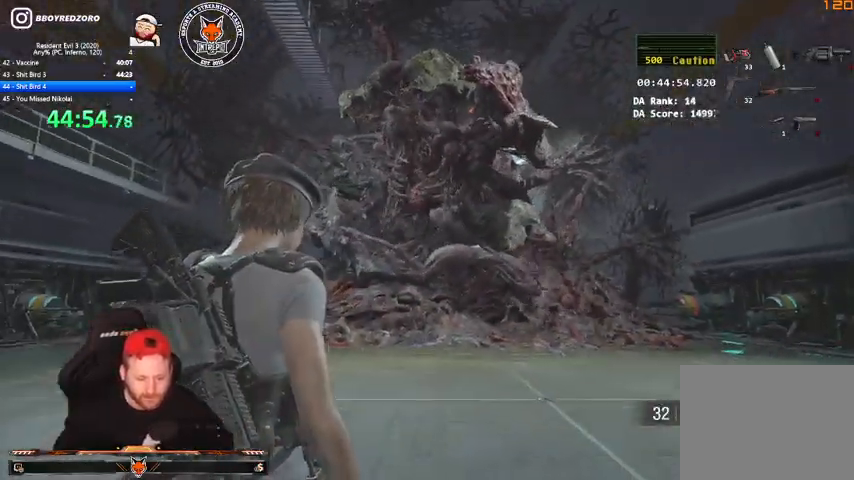
Gameplay with keyboard and mouse; each line is a JSON object with the keys and mouse buttons held at the frame after it. "events" lists presses ("down") and releases ("up") of "1", "2", "3", "4", "a", "c", "d", "e", "f", "q", "r", "s", "shift", "space", "tab", "v", "w", "mouse_left", "mouse_wheel" and "mouse_right" between this image and that frame as [ms after this image, input, new state], when the widget could be followed in between. "mouse_left", "mouse_wheel", "mouse_right" = the "left", "wheel", "right" buttons of the "mouse" list. No other keys are recorded. "wheel" means that the mouse wheel is clicked or scrolled. Mouse movement is not recorded.
{"keys": [], "mouse": [], "events": [[267, "r", "down"], [367, "r", "up"], [400, "r", "down"], [500, "r", "up"]]}
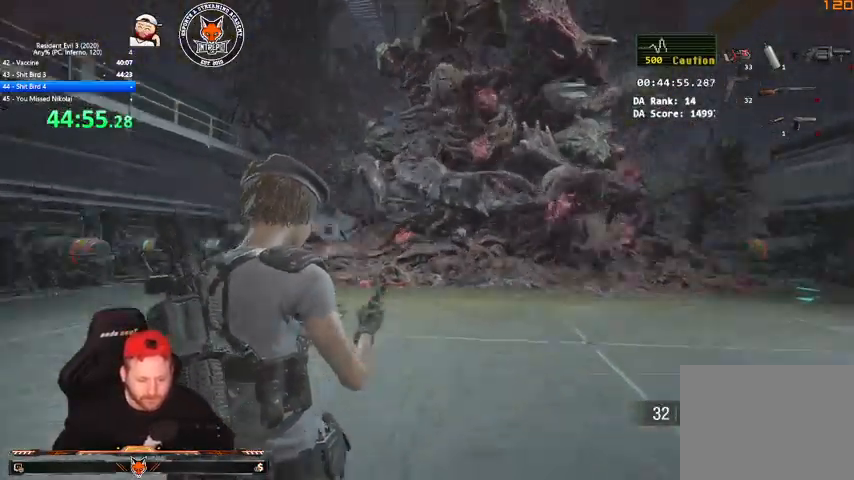
{"keys": ["a", "w"], "mouse": [], "events": [[400, "a", "down"], [400, "w", "down"]]}
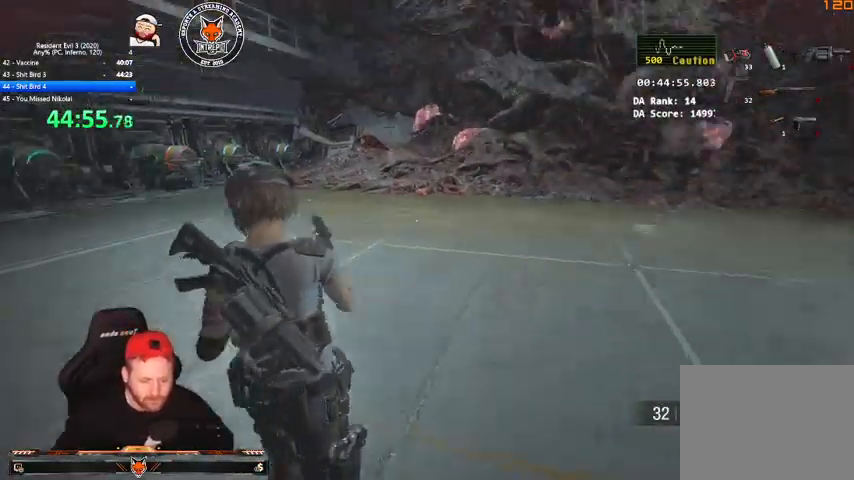
{"keys": [], "mouse": [], "events": [[200, "a", "up"], [300, "a", "down"], [367, "a", "up"], [367, "w", "up"]]}
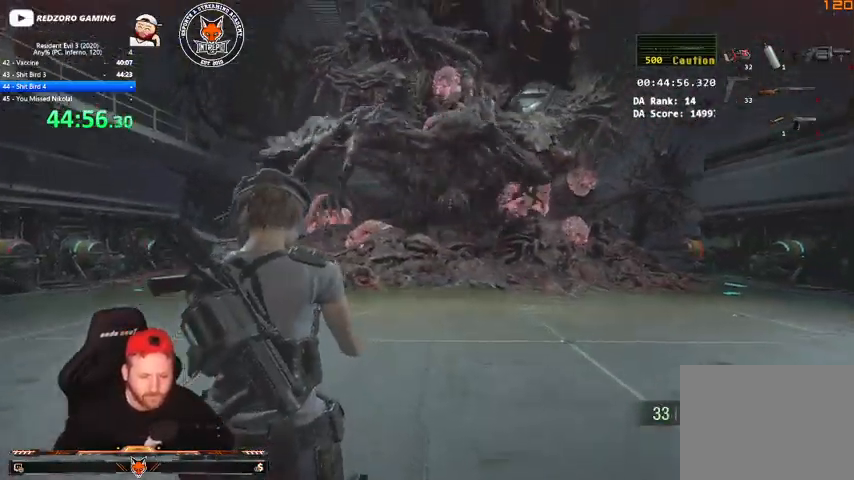
{"keys": [], "mouse": [], "events": []}
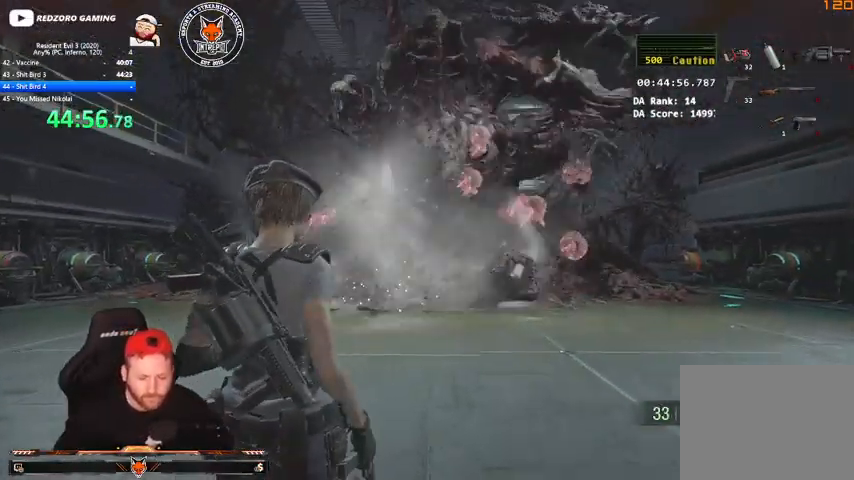
{"keys": [], "mouse": [], "events": []}
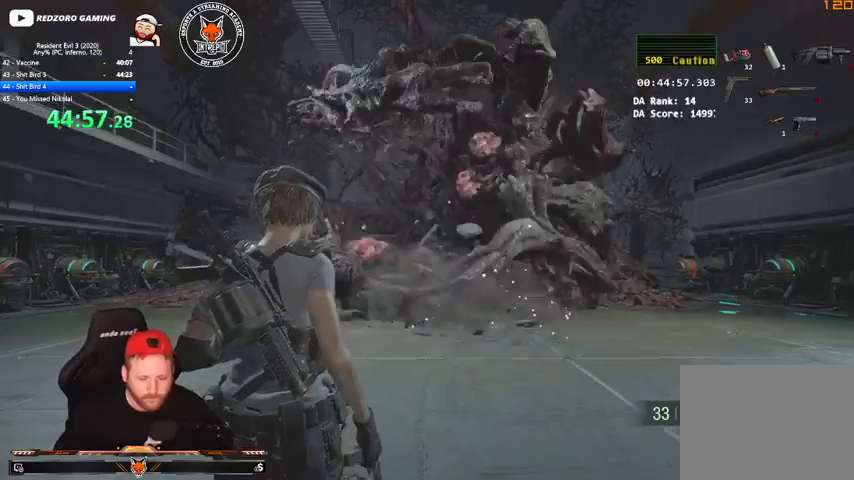
{"keys": [], "mouse": [], "events": []}
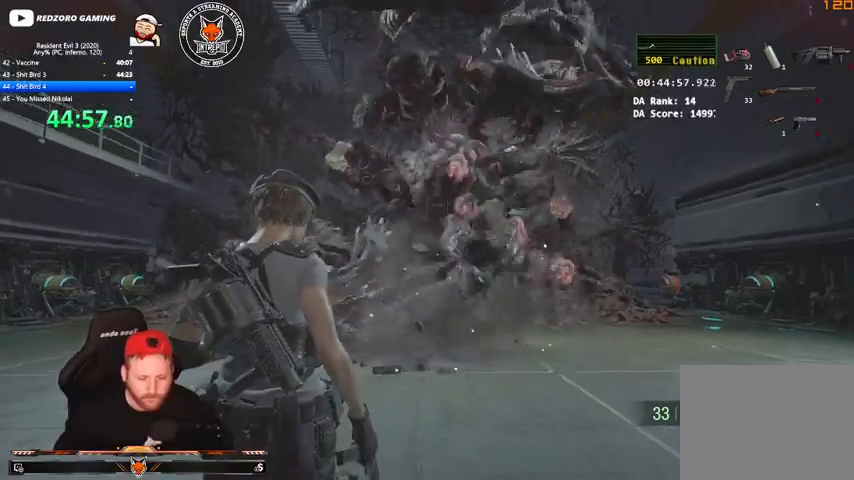
{"keys": [], "mouse": [], "events": []}
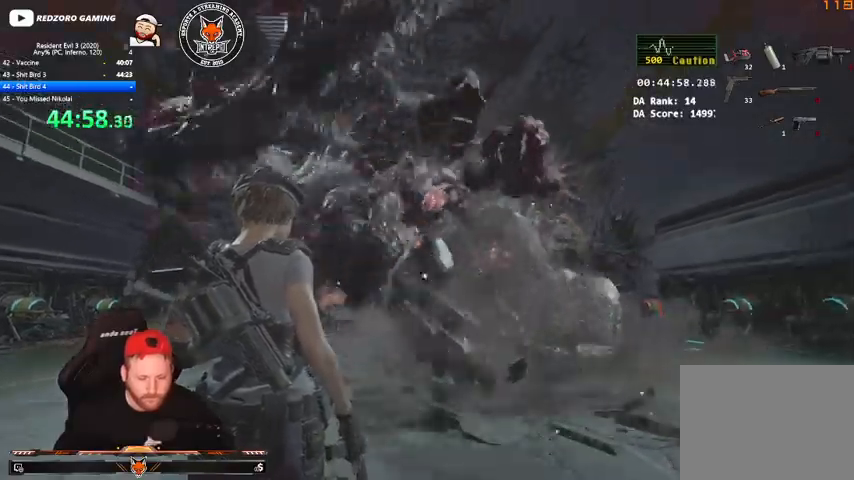
{"keys": [], "mouse": [], "events": []}
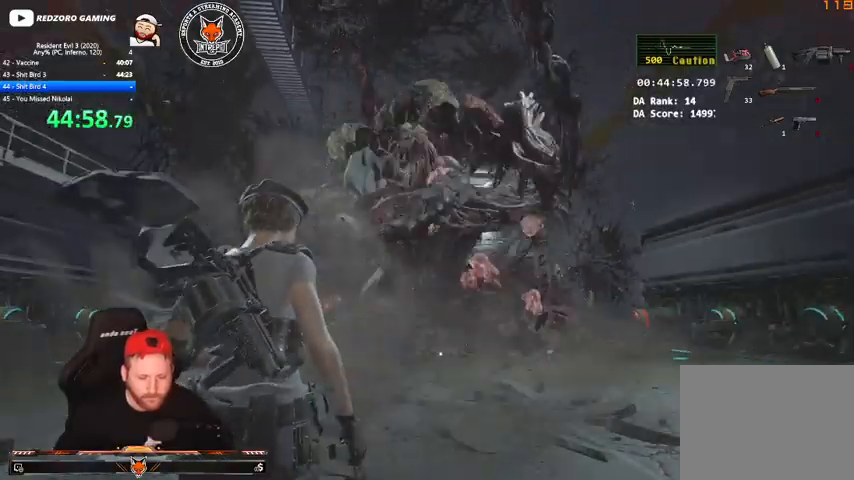
{"keys": ["a", "v"], "mouse": [], "events": [[233, "v", "down"], [333, "a", "down"], [333, "v", "up"], [367, "v", "down"]]}
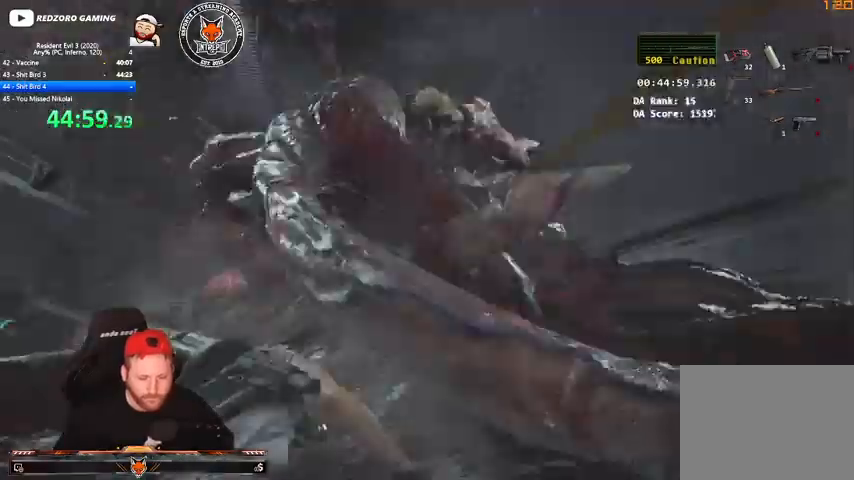
{"keys": [], "mouse": ["left", "right"], "events": [[33, "v", "up"], [67, "mouse_right", "down"], [167, "mouse_left", "down"], [200, "a", "up"]]}
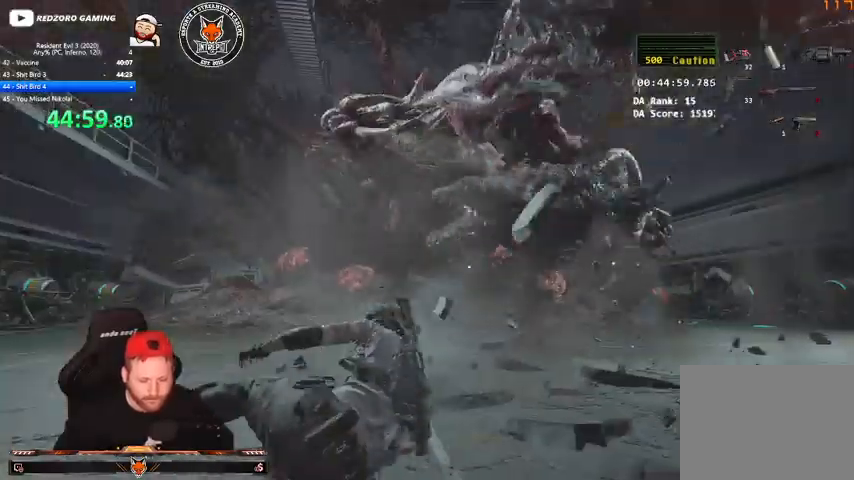
{"keys": [], "mouse": ["left", "right"], "events": []}
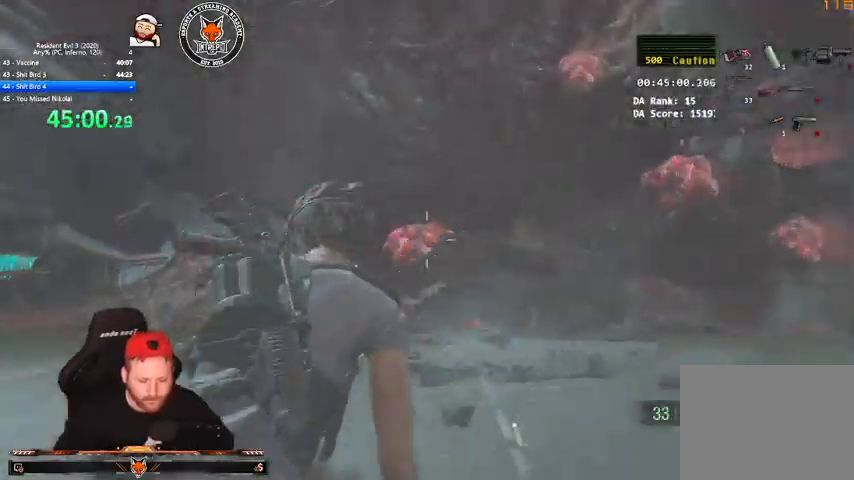
{"keys": [], "mouse": ["left", "right"], "events": []}
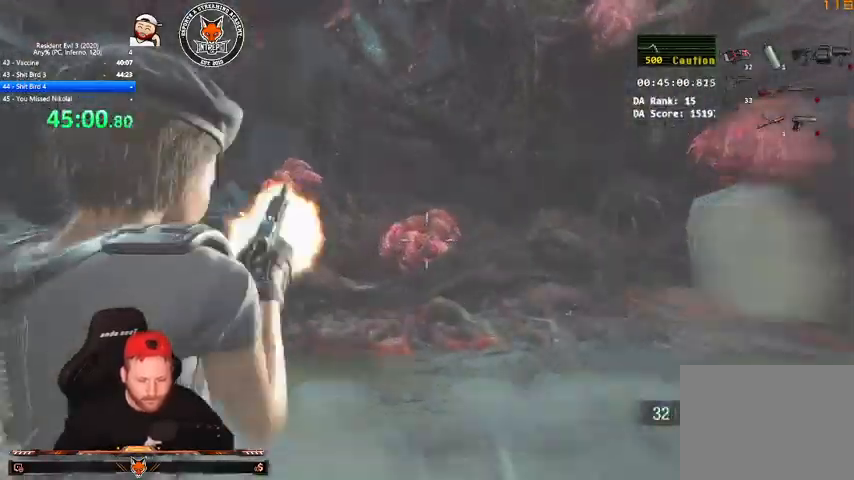
{"keys": ["d"], "mouse": ["right"], "events": [[300, "d", "down"], [300, "mouse_left", "up"]]}
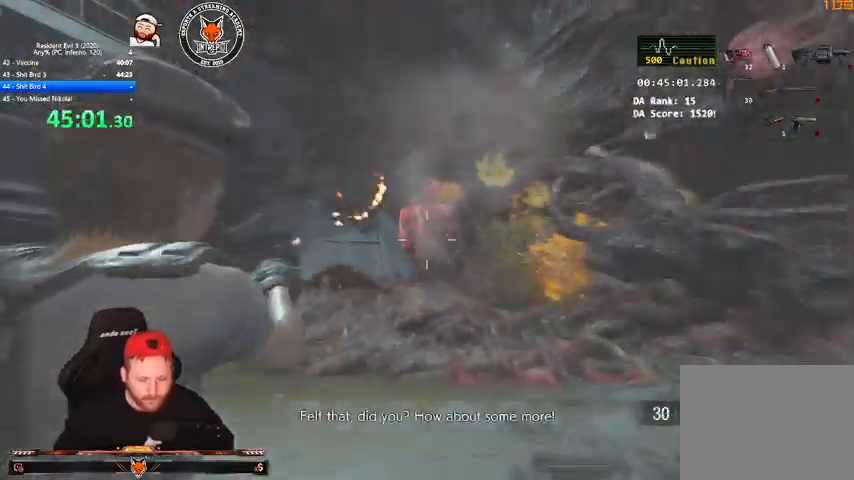
{"keys": ["d"], "mouse": ["left", "right"], "events": [[133, "mouse_left", "down"]]}
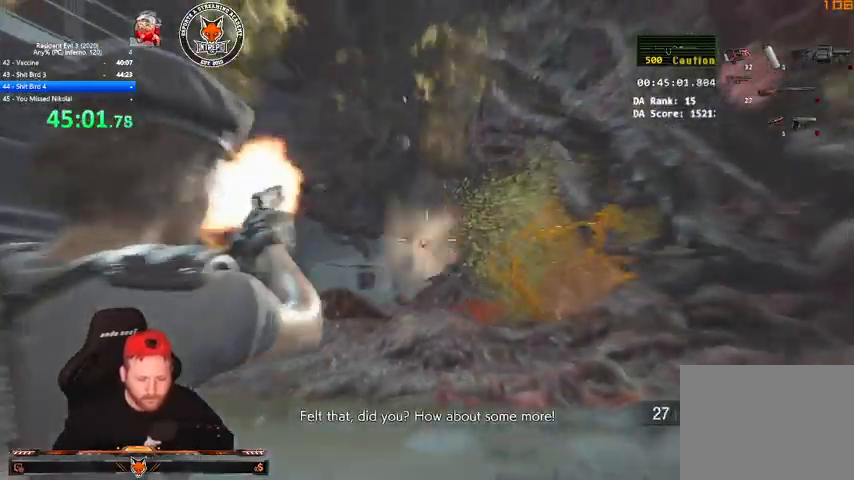
{"keys": ["d"], "mouse": ["right"], "events": [[133, "mouse_left", "up"]]}
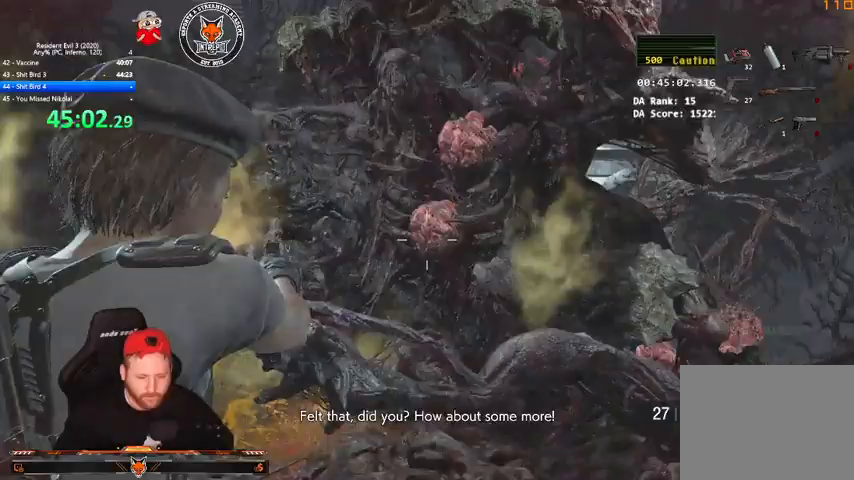
{"keys": ["d"], "mouse": ["left", "right"], "events": [[133, "mouse_left", "down"]]}
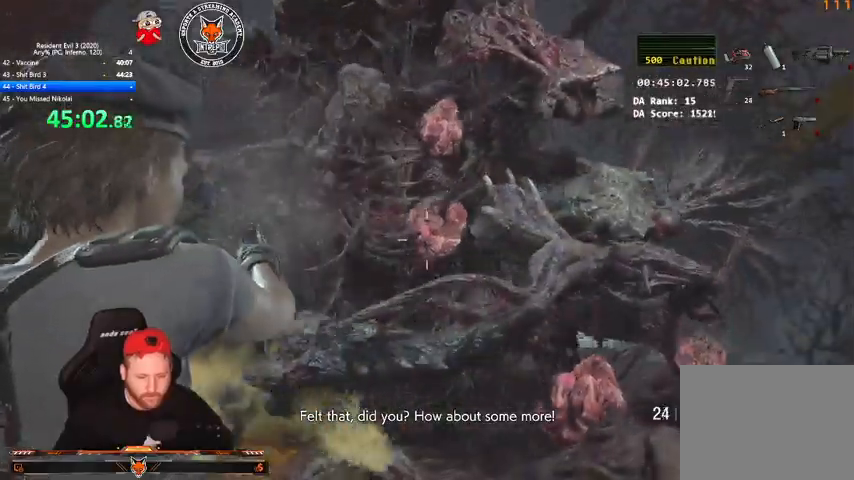
{"keys": ["d"], "mouse": ["left", "right"], "events": [[133, "mouse_left", "up"], [233, "mouse_left", "down"]]}
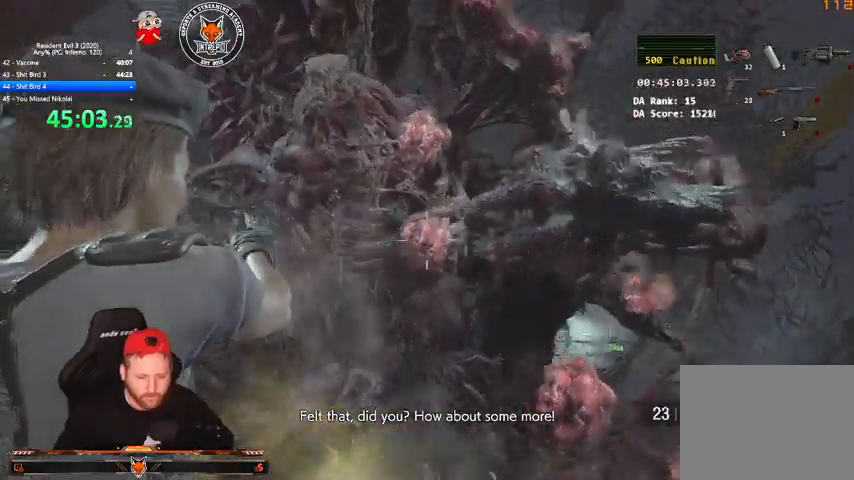
{"keys": ["d"], "mouse": ["right"], "events": [[433, "mouse_left", "up"]]}
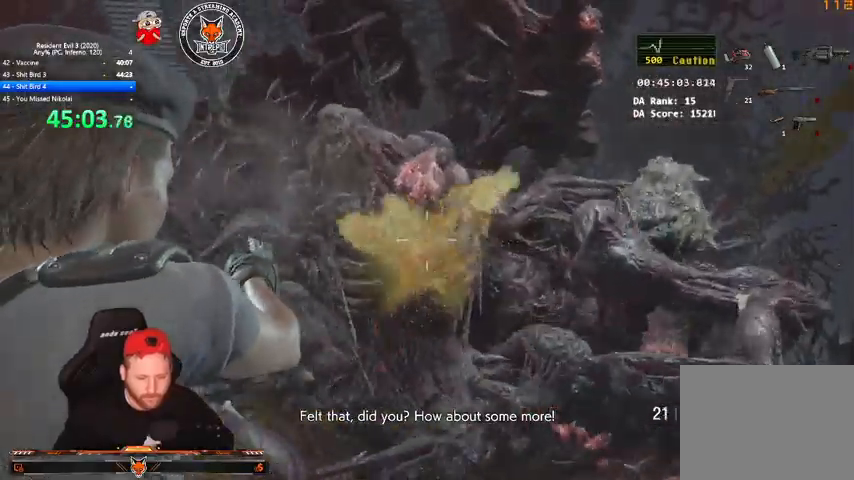
{"keys": ["d"], "mouse": ["left", "right"], "events": [[300, "mouse_left", "down"]]}
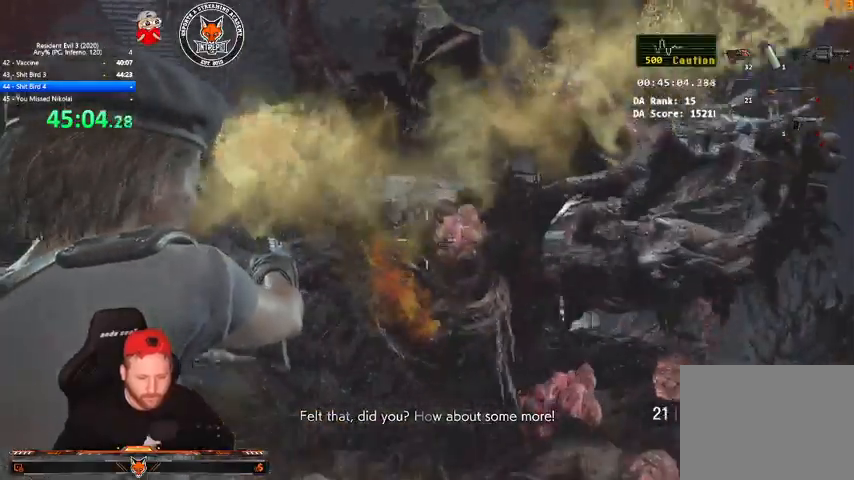
{"keys": ["d"], "mouse": [], "events": [[500, "mouse_left", "up"], [500, "mouse_right", "up"]]}
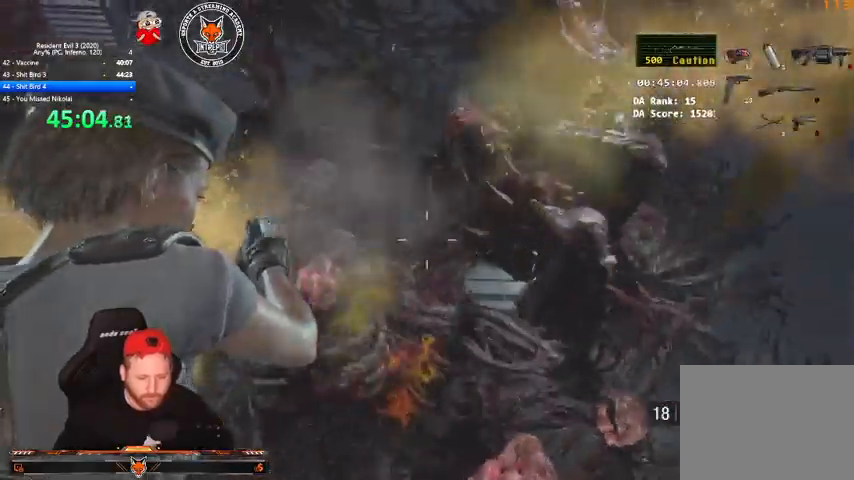
{"keys": ["d", "shift"], "mouse": [], "events": [[100, "shift", "down"], [100, "v", "down"], [133, "f", "down"], [233, "f", "up"], [233, "v", "up"], [333, "v", "down"], [433, "v", "up"]]}
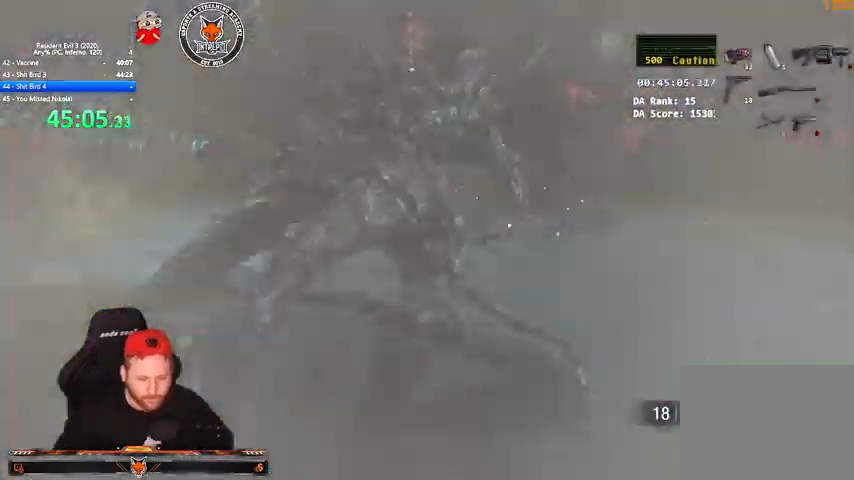
{"keys": ["d"], "mouse": ["right"], "events": [[300, "mouse_right", "down"], [500, "shift", "up"]]}
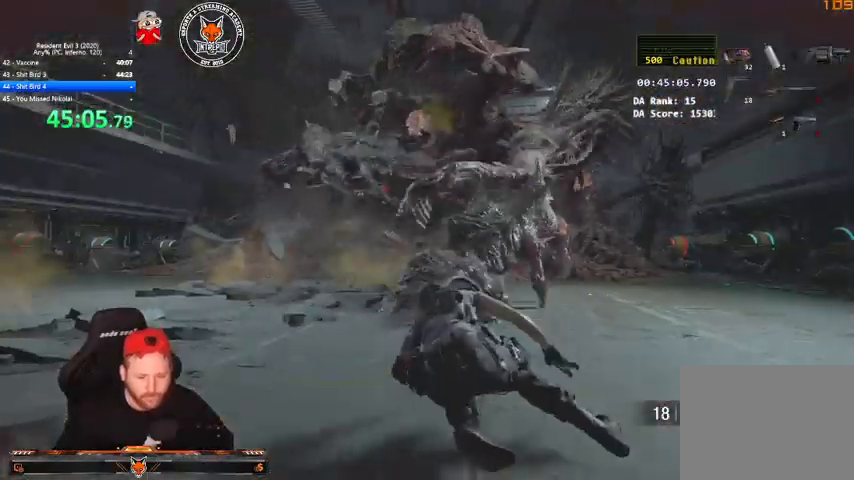
{"keys": ["d"], "mouse": ["right"], "events": []}
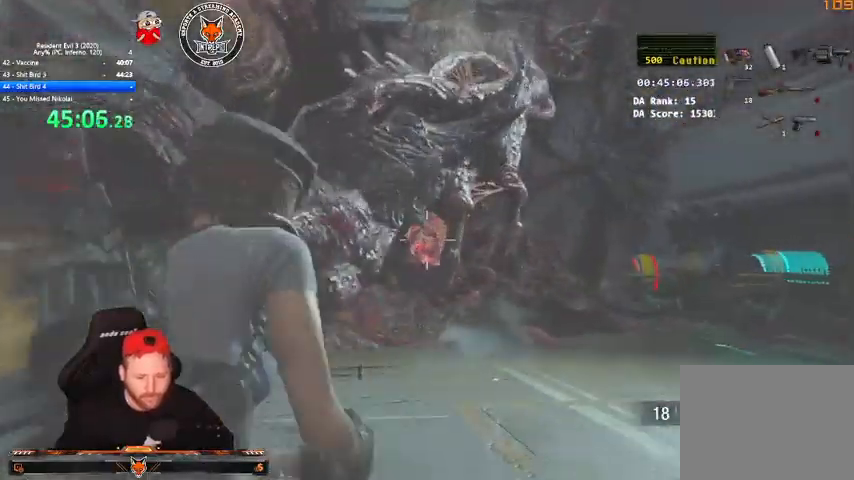
{"keys": ["d"], "mouse": ["left", "right"], "events": [[233, "mouse_left", "down"]]}
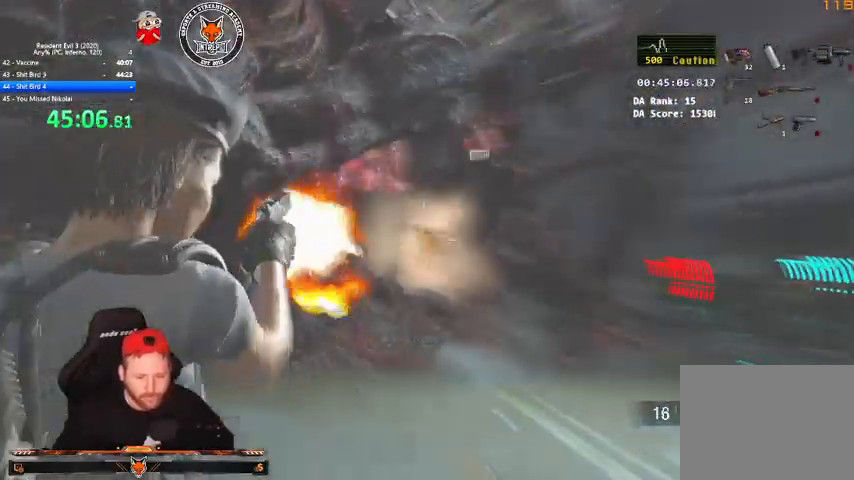
{"keys": ["d", "shift"], "mouse": [], "events": [[200, "shift", "down"], [267, "mouse_left", "up"], [267, "mouse_right", "up"]]}
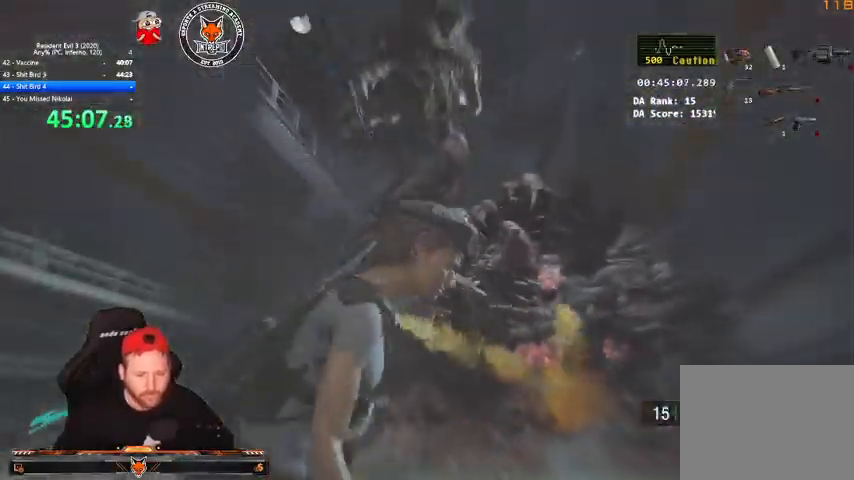
{"keys": ["d", "shift", "v"], "mouse": [], "events": [[500, "v", "down"]]}
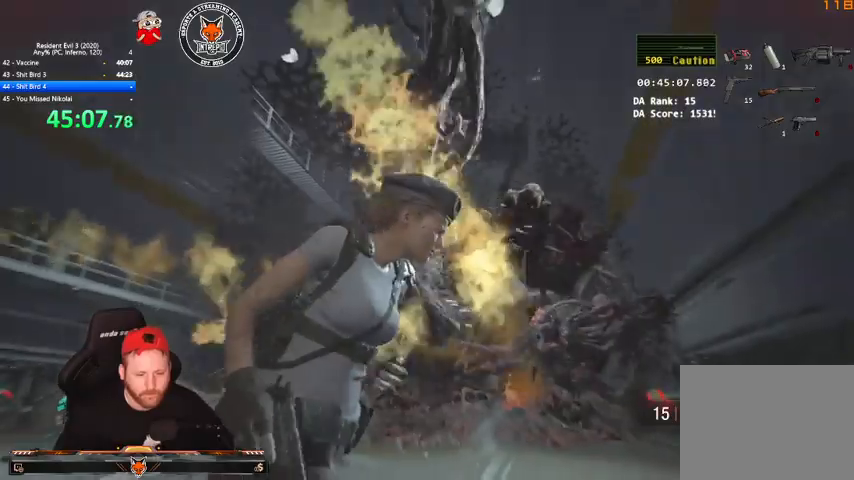
{"keys": ["d", "shift", "w"], "mouse": [], "events": [[67, "v", "up"], [133, "v", "down"], [233, "v", "up"], [467, "w", "down"]]}
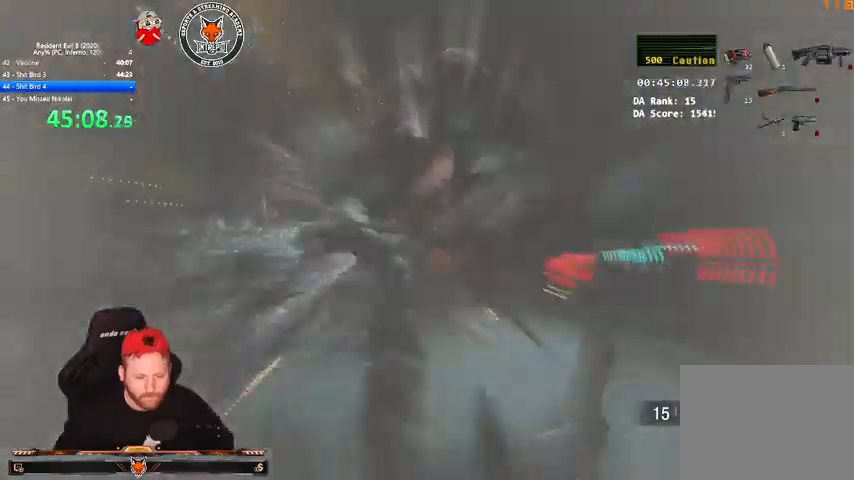
{"keys": ["a", "shift", "w"], "mouse": ["right"], "events": [[33, "mouse_right", "down"], [67, "d", "up"], [267, "a", "down"]]}
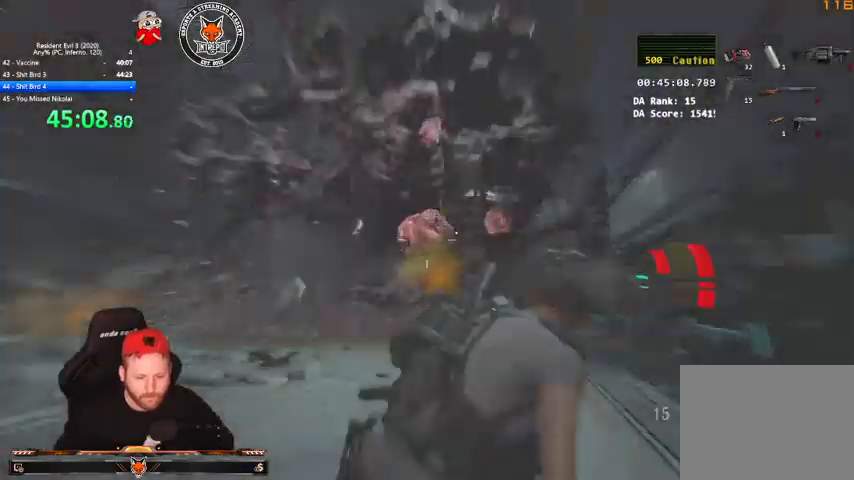
{"keys": ["a", "shift", "w"], "mouse": [], "events": [[500, "mouse_right", "up"]]}
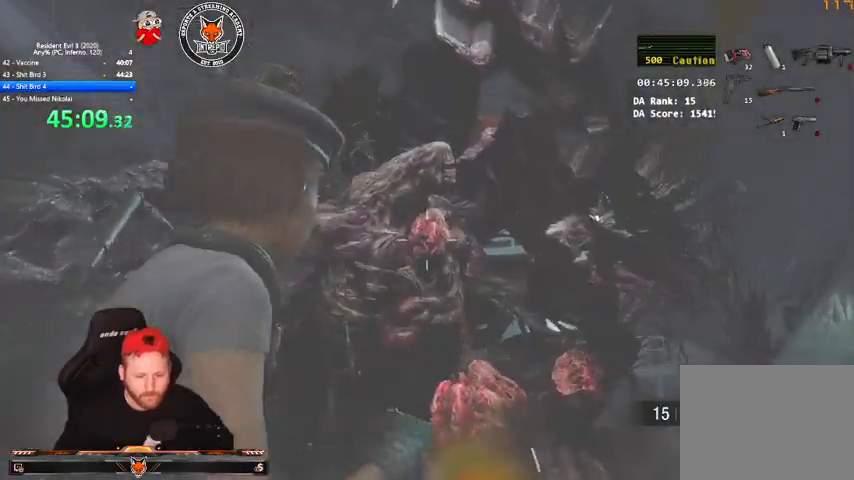
{"keys": ["a", "shift", "v", "w"], "mouse": [], "events": [[300, "v", "down"], [367, "v", "up"], [467, "v", "down"]]}